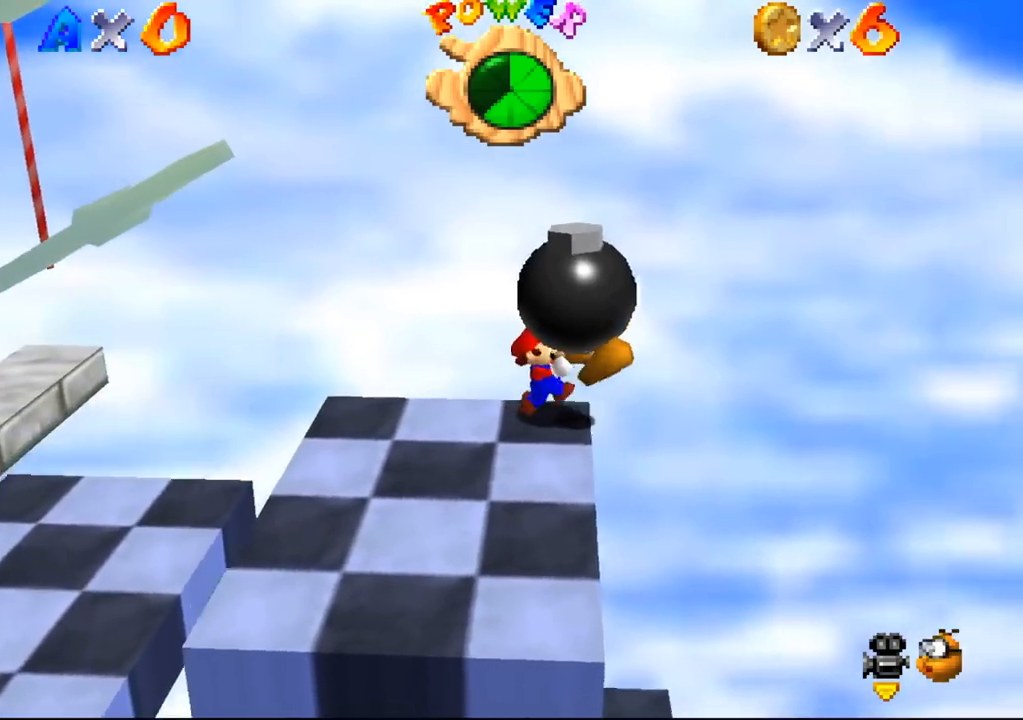
Gameplay with a controller (Nintendo layout); each line is a JSON object with the inputs held at the frame after it. "events" lists button and stick changes between this image and that frame as [ms after this image, input, new state], when the widget could be followed in between. Not read: L3 R3 Z.
{"buttons": [], "left_stick": "center", "events": [[300, "left_stick", "center"]]}
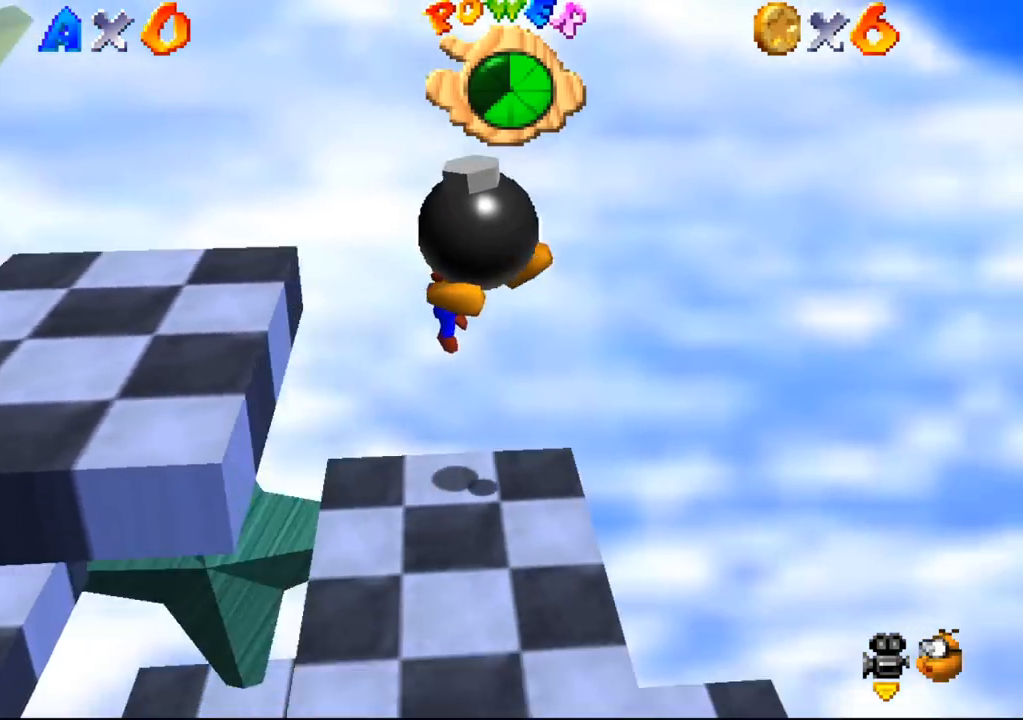
{"buttons": [], "left_stick": "center", "events": []}
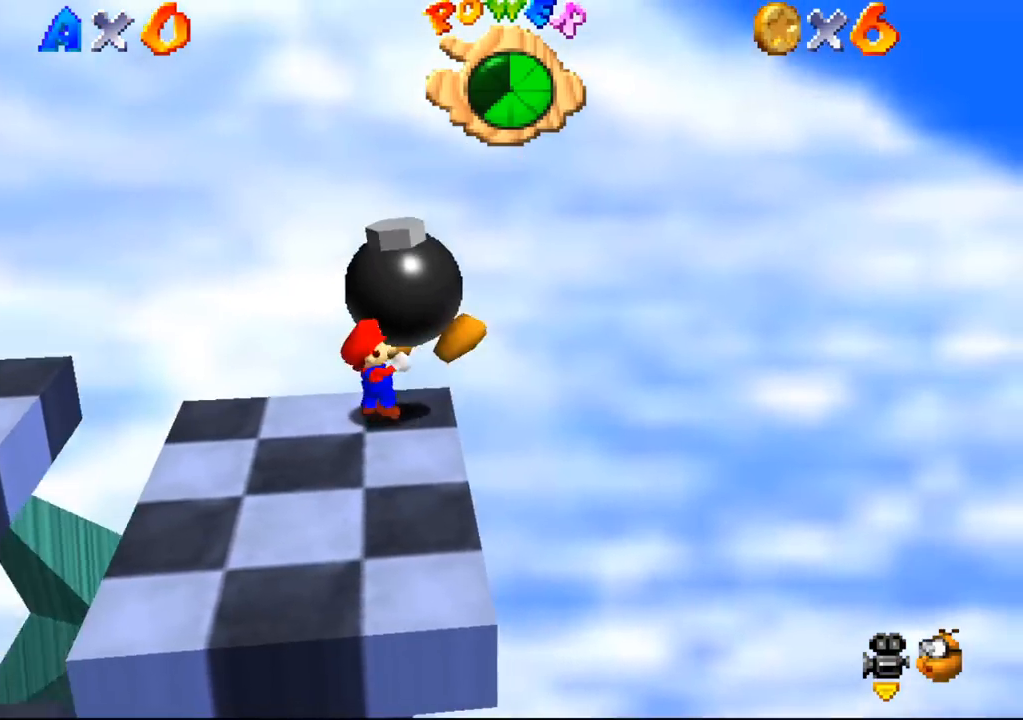
{"buttons": [], "left_stick": "center", "events": [[100, "left_stick", "up-right"], [200, "left_stick", "right"], [467, "left_stick", "center"]]}
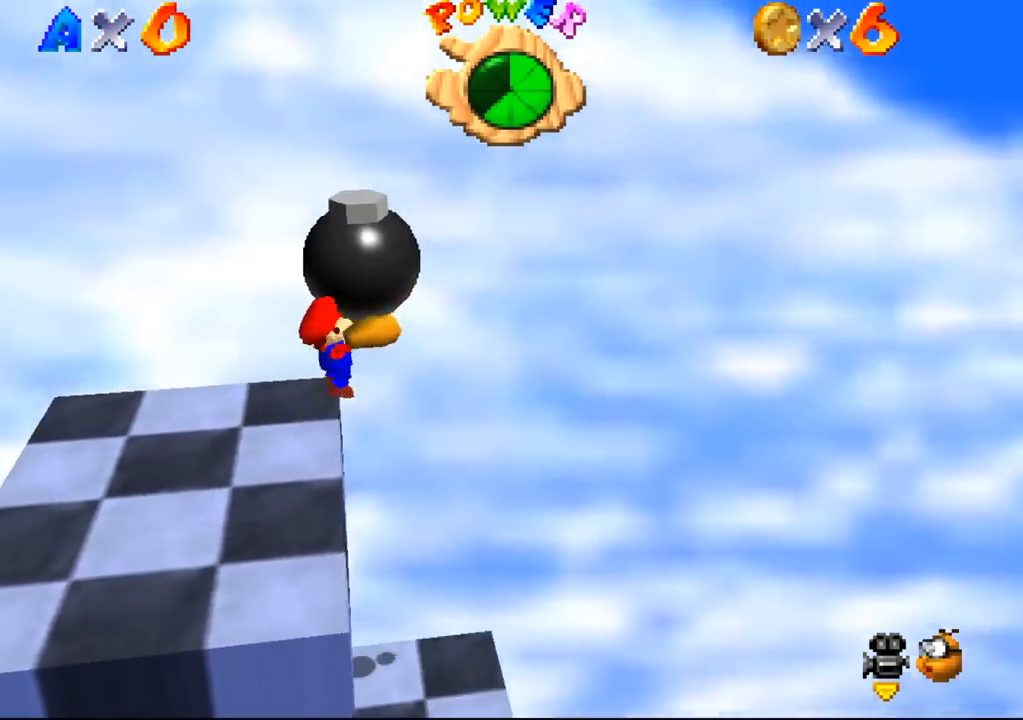
{"buttons": [], "left_stick": "center", "events": []}
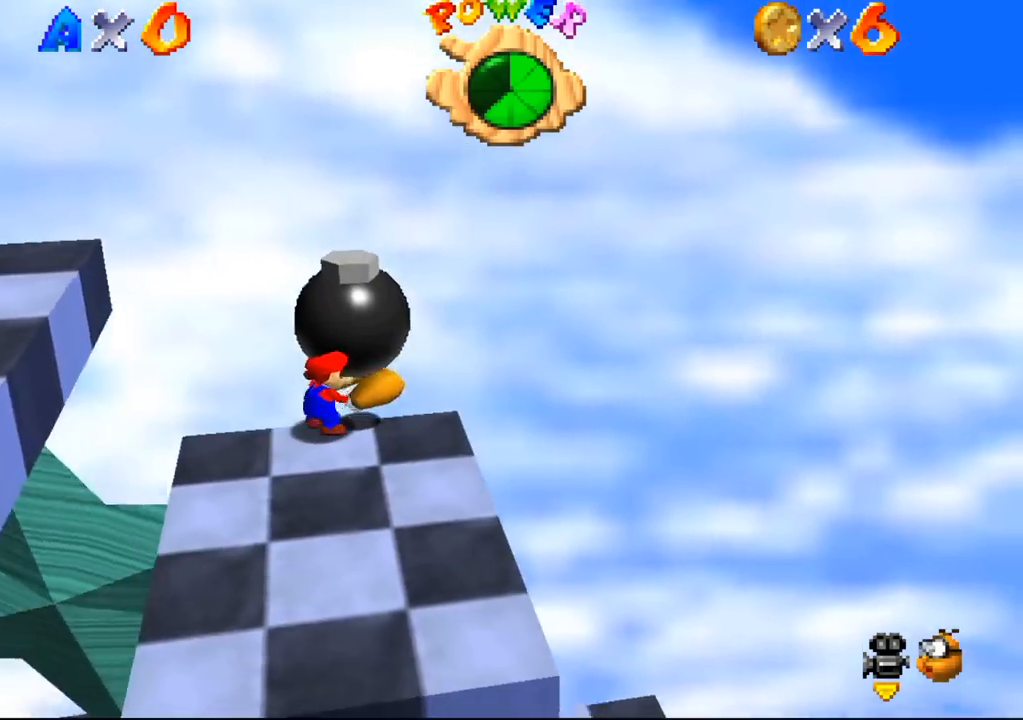
{"buttons": [], "left_stick": "right", "events": [[233, "left_stick", "right"]]}
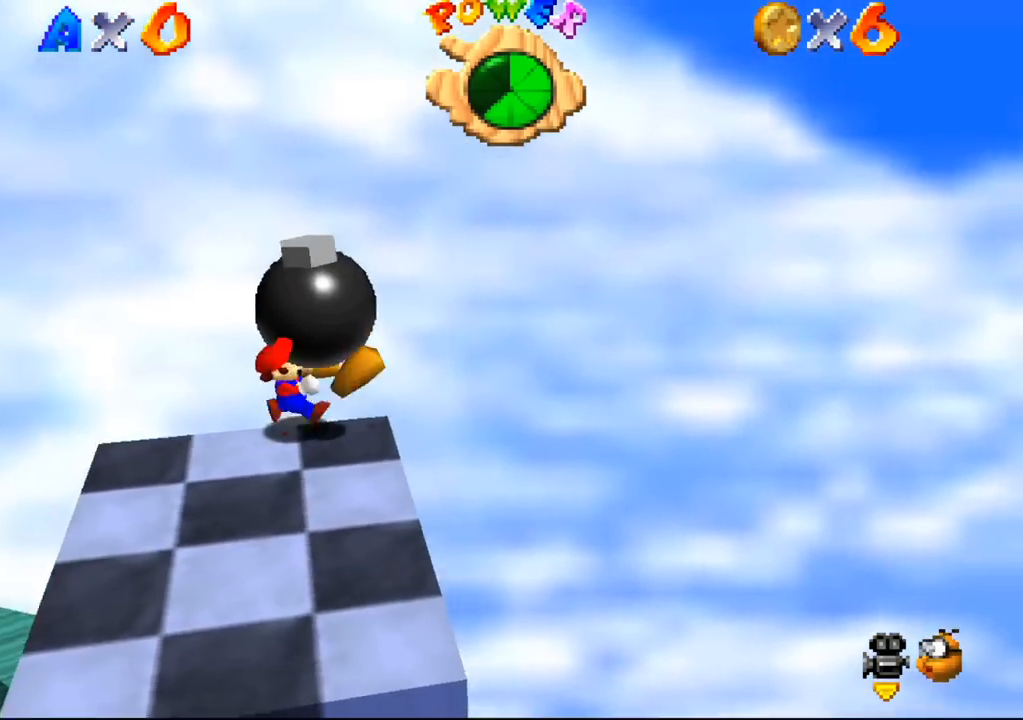
{"buttons": [], "left_stick": "left", "events": [[433, "left_stick", "left"]]}
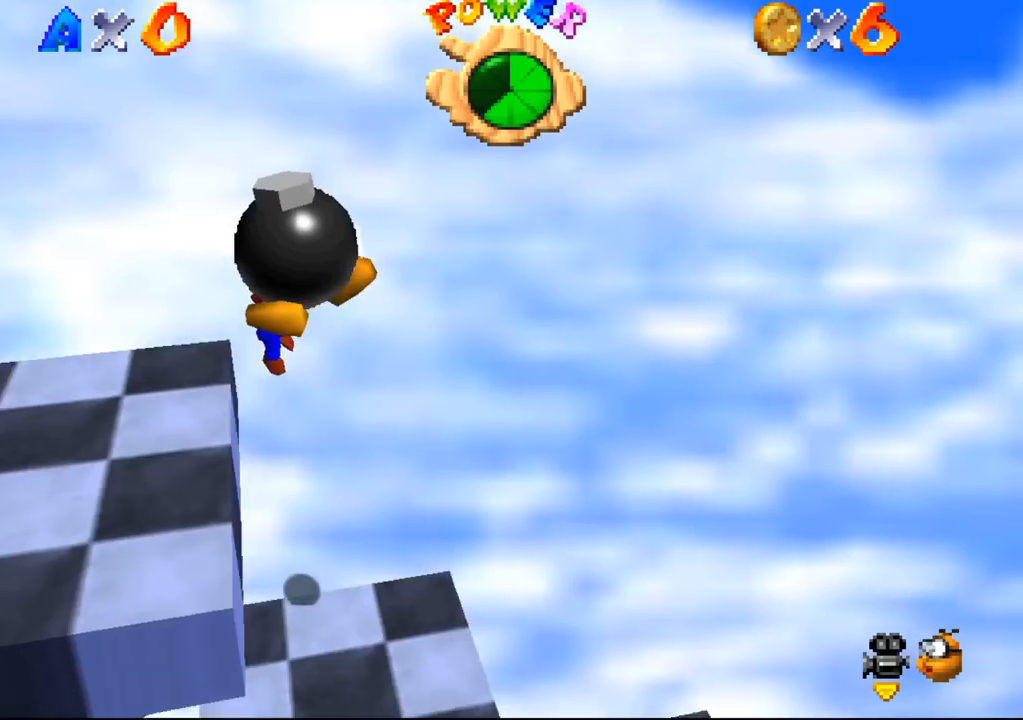
{"buttons": [], "left_stick": "center", "events": [[233, "left_stick", "center"]]}
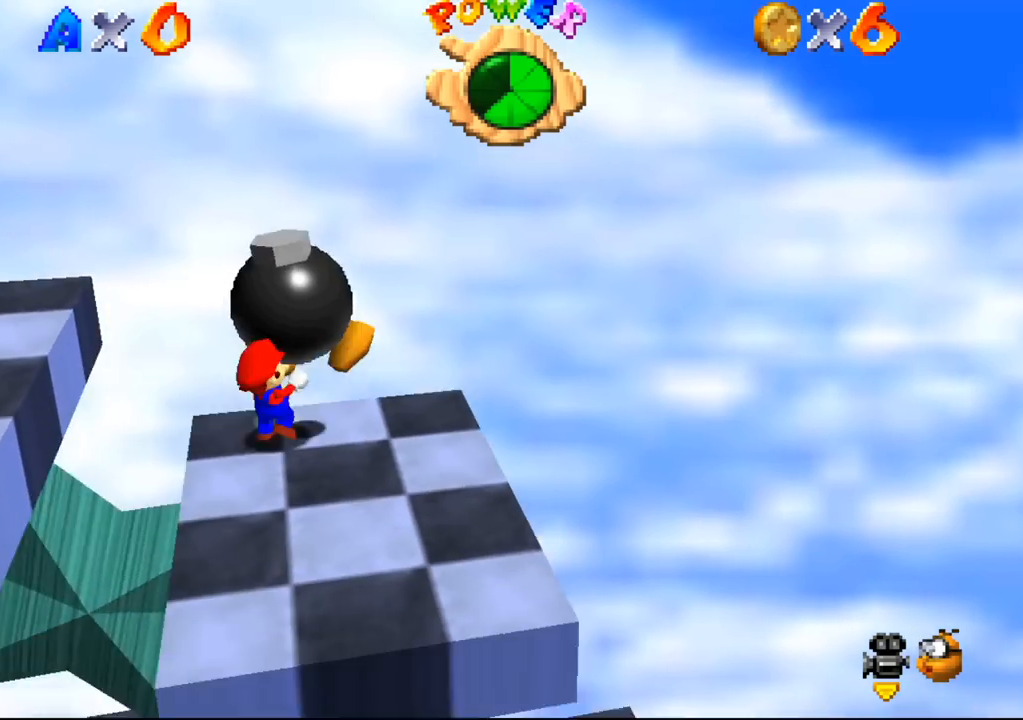
{"buttons": [], "left_stick": "center", "events": []}
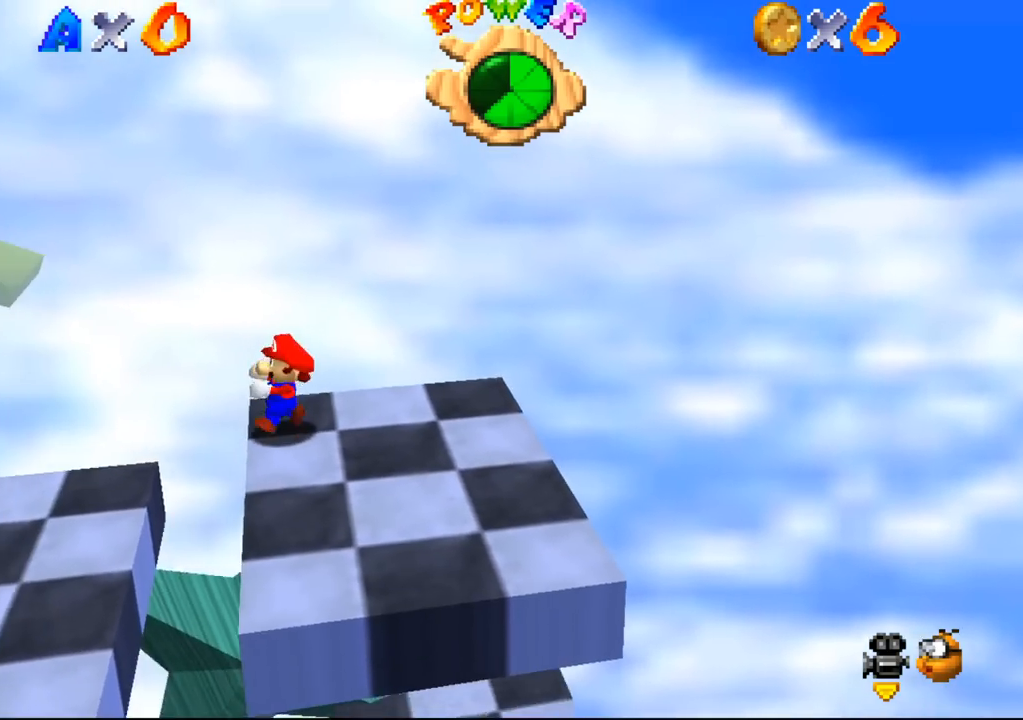
{"buttons": [], "left_stick": "center", "events": [[33, "left_stick", "left"], [167, "left_stick", "center"]]}
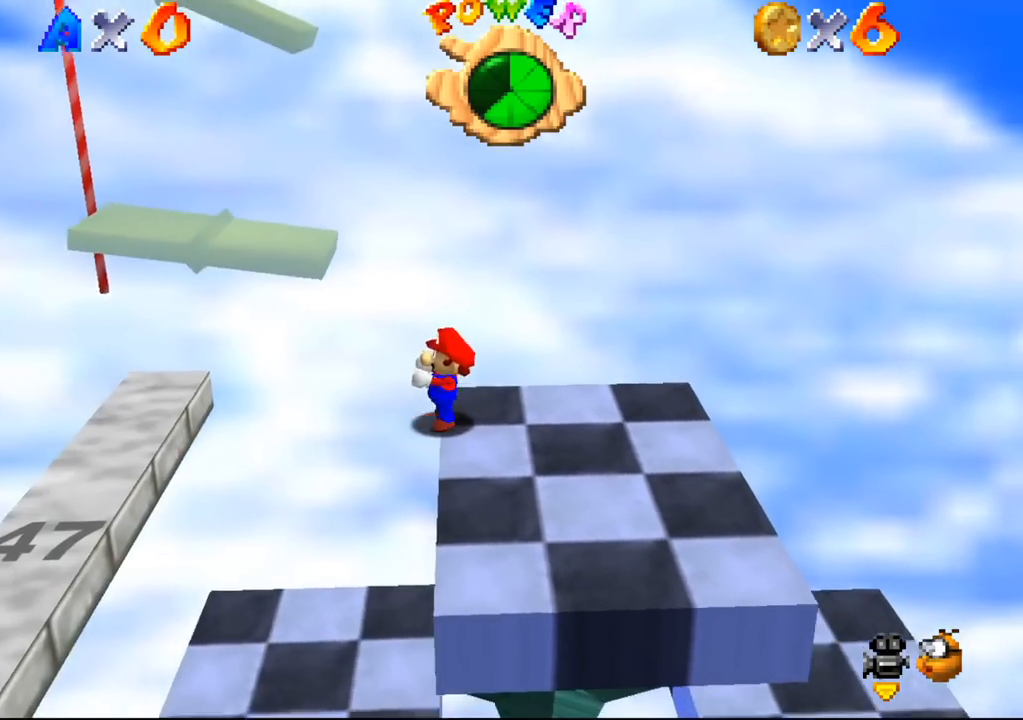
{"buttons": [], "left_stick": "up-left", "events": [[33, "left_stick", "left"], [200, "left_stick", "up-left"]]}
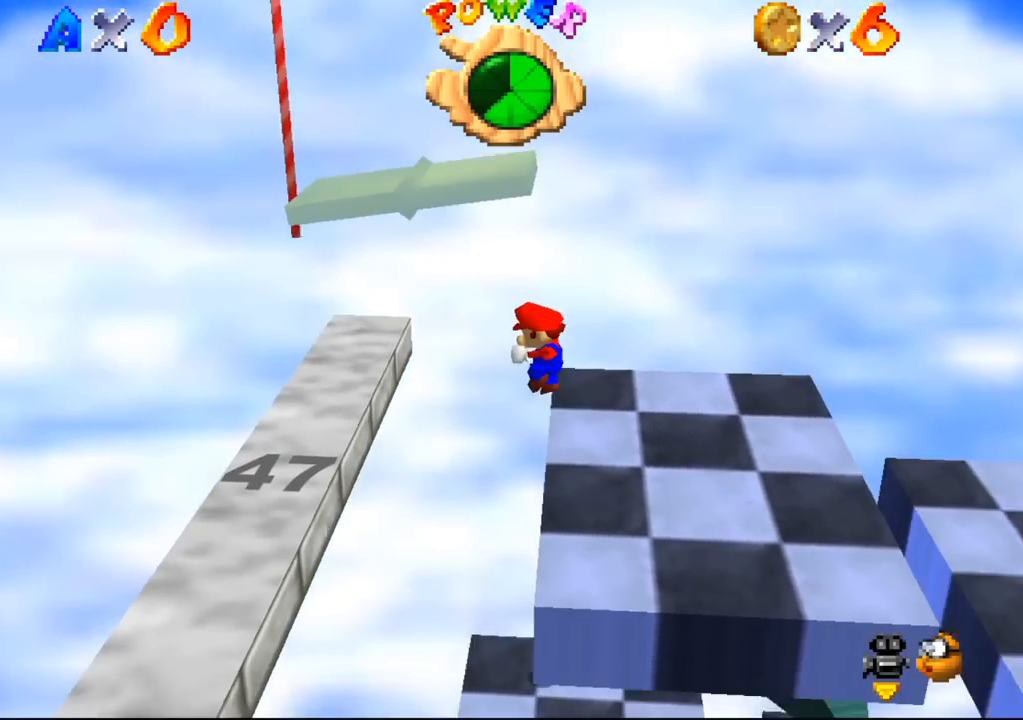
{"buttons": [], "left_stick": "up-left", "events": []}
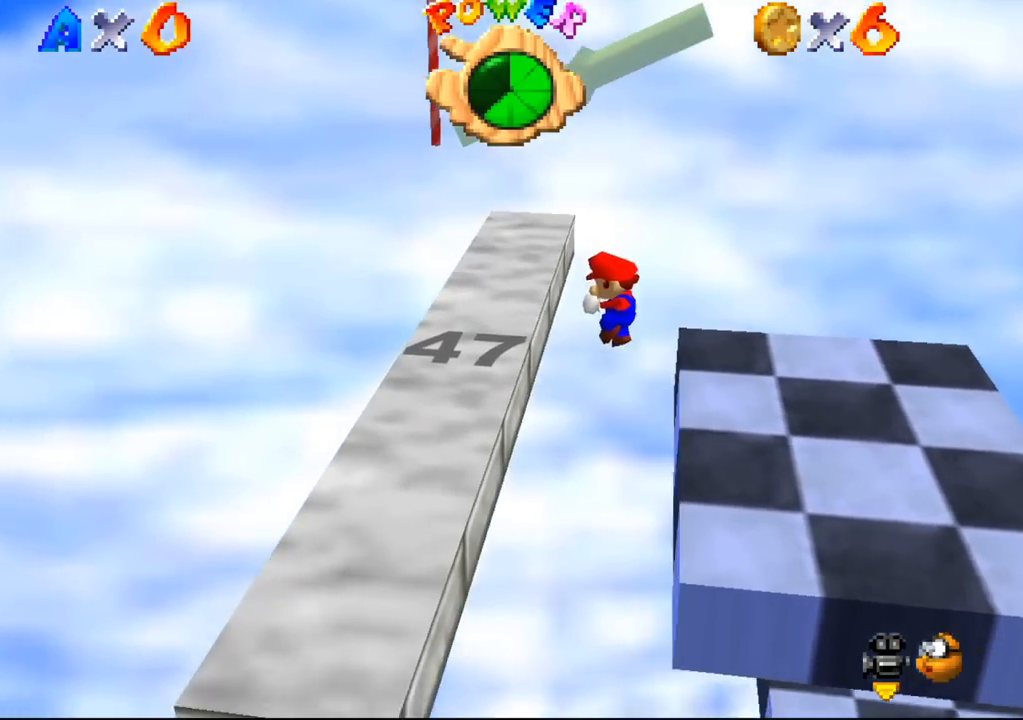
{"buttons": [], "left_stick": "up-right", "events": [[133, "left_stick", "up"], [367, "left_stick", "up-right"]]}
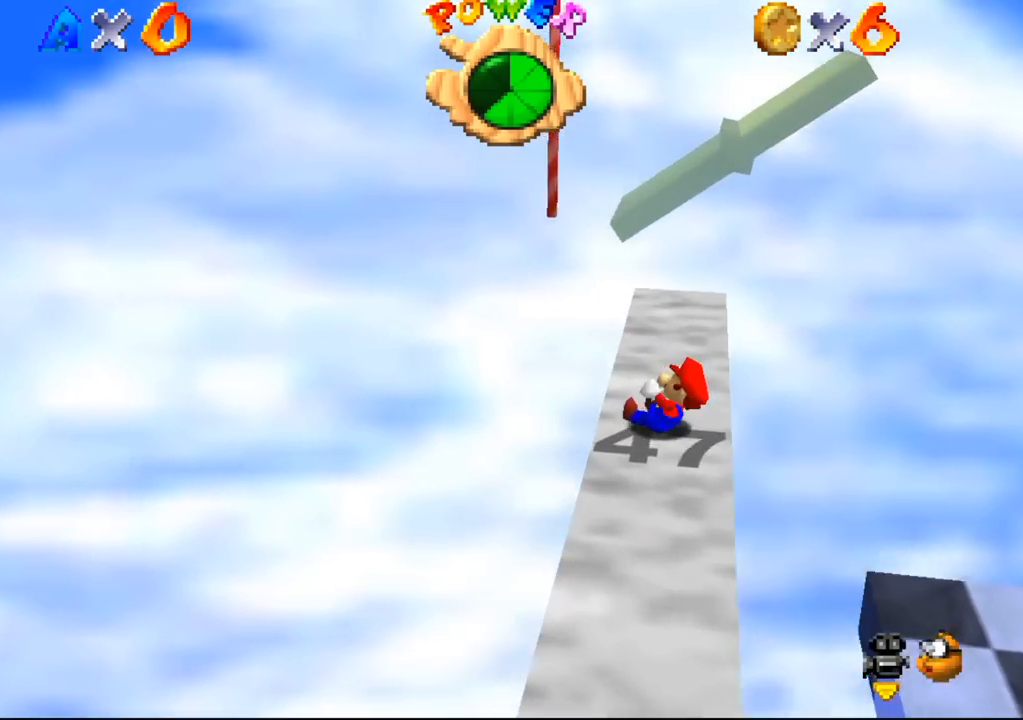
{"buttons": [], "left_stick": "up-right", "events": []}
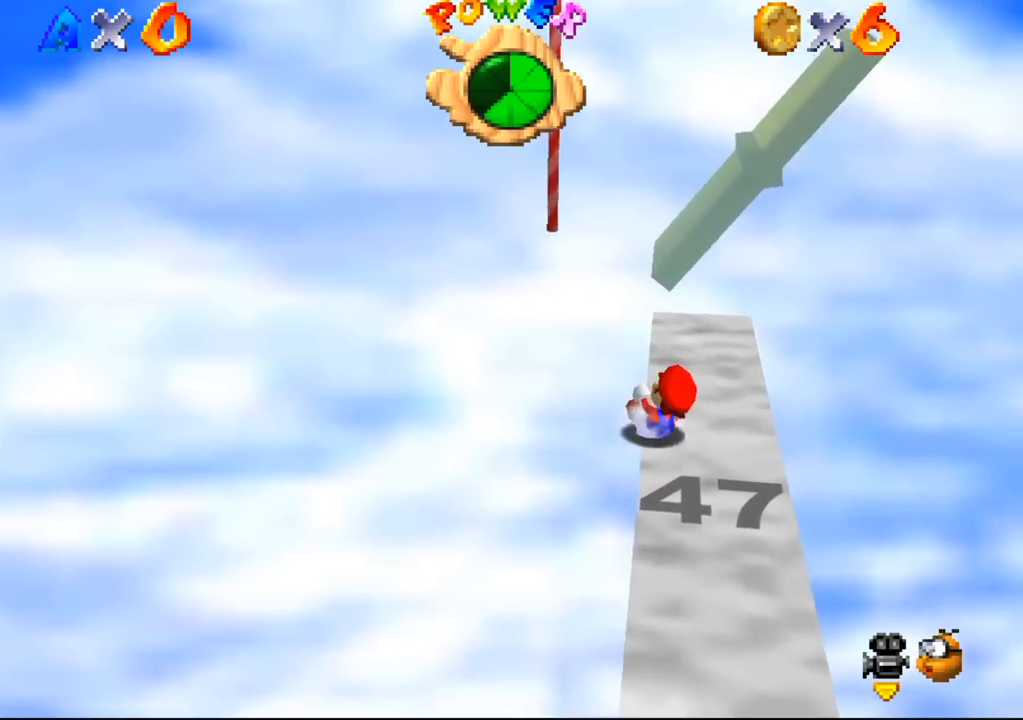
{"buttons": [], "left_stick": "up", "events": [[200, "left_stick", "up"]]}
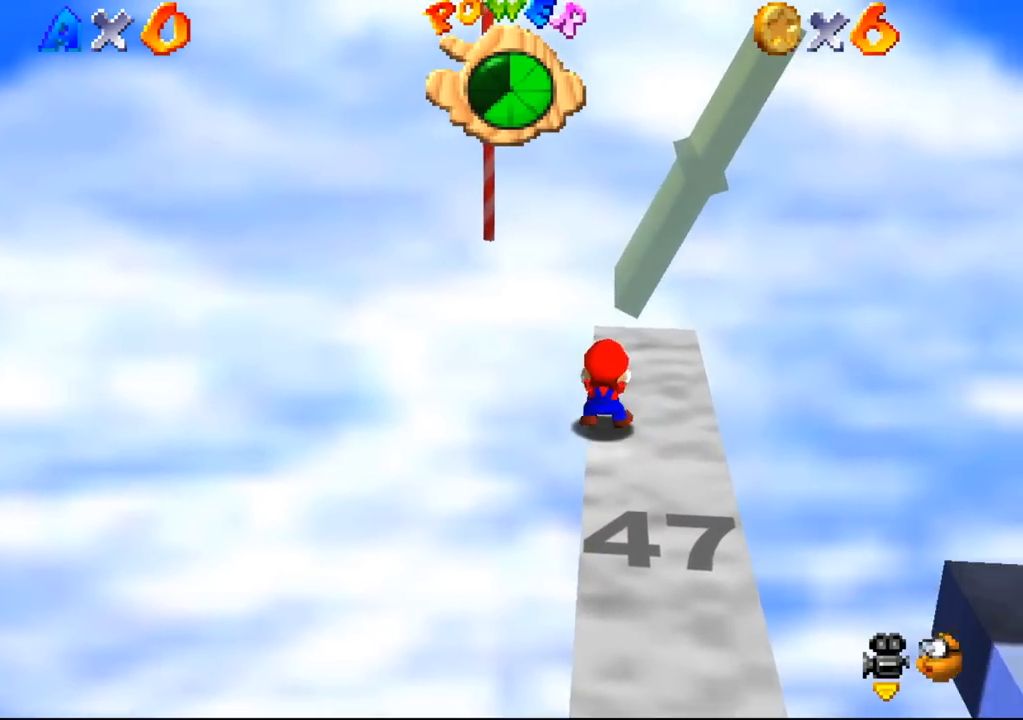
{"buttons": [], "left_stick": "up", "events": []}
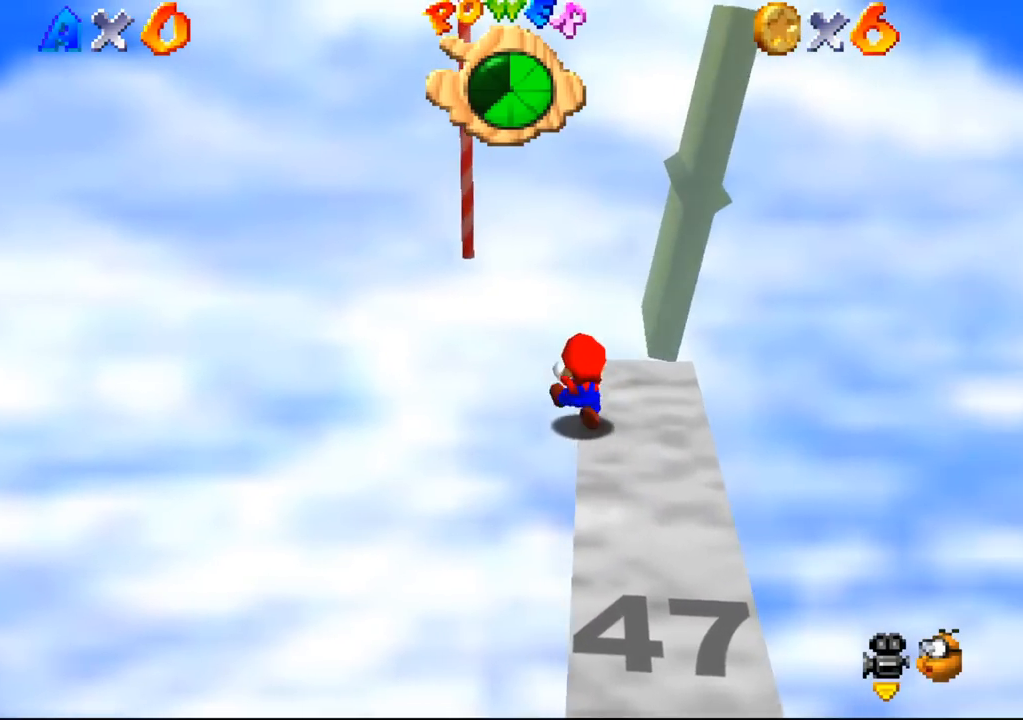
{"buttons": [], "left_stick": "up-right", "events": [[167, "left_stick", "up-right"]]}
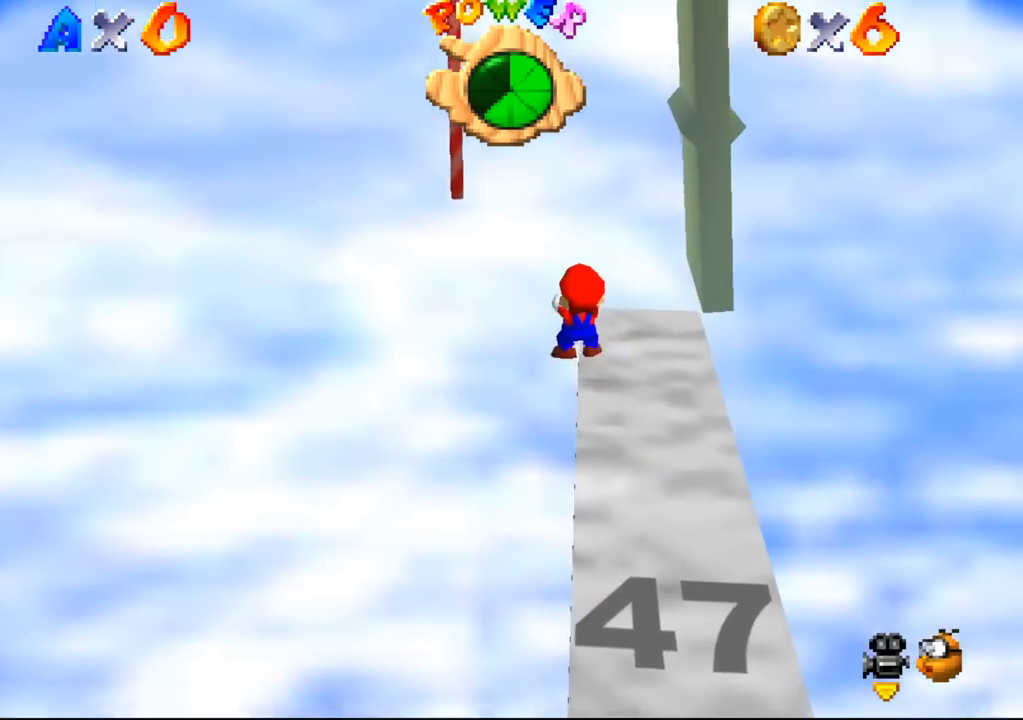
{"buttons": [], "left_stick": "down-right", "events": [[167, "left_stick", "down-right"]]}
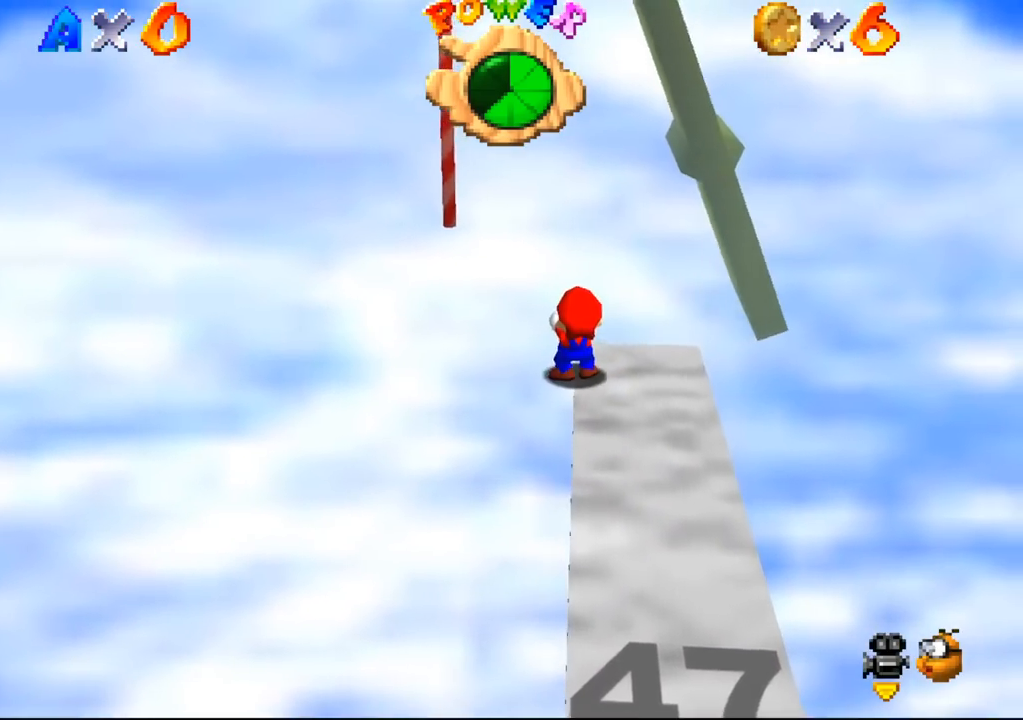
{"buttons": [], "left_stick": "down-right", "events": []}
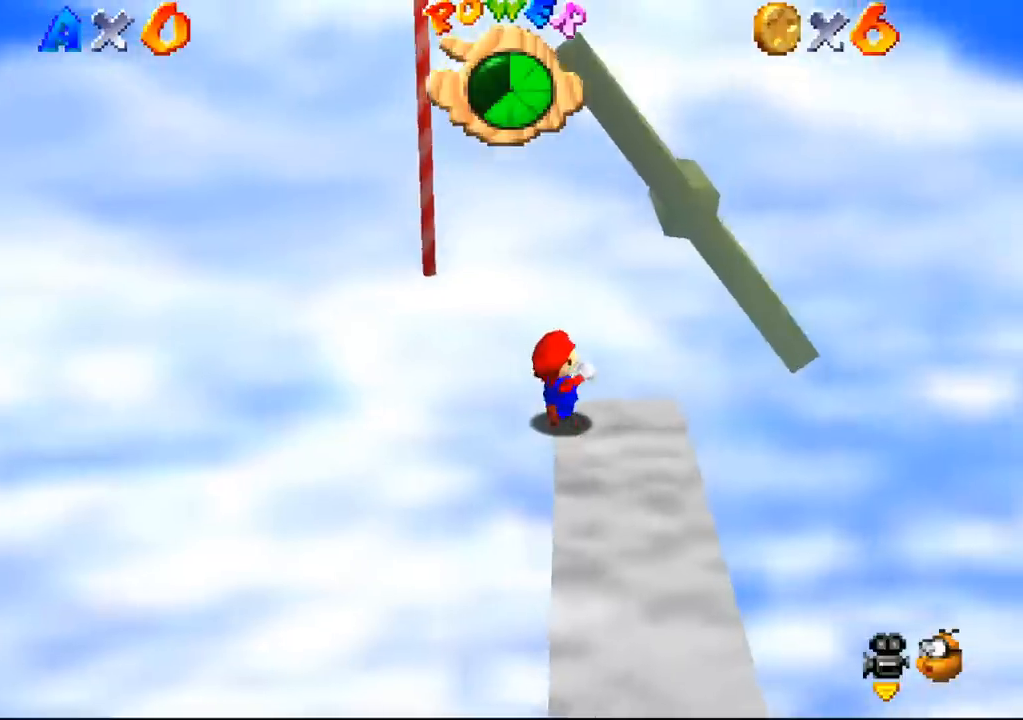
{"buttons": [], "left_stick": "center", "events": [[67, "left_stick", "center"]]}
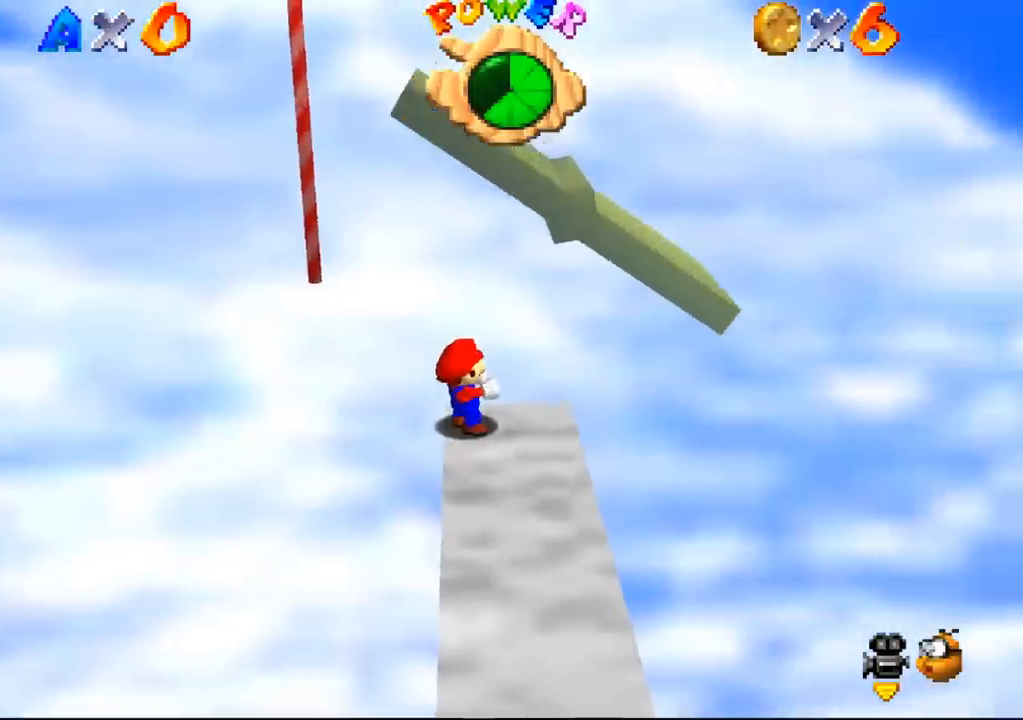
{"buttons": [], "left_stick": "center", "events": []}
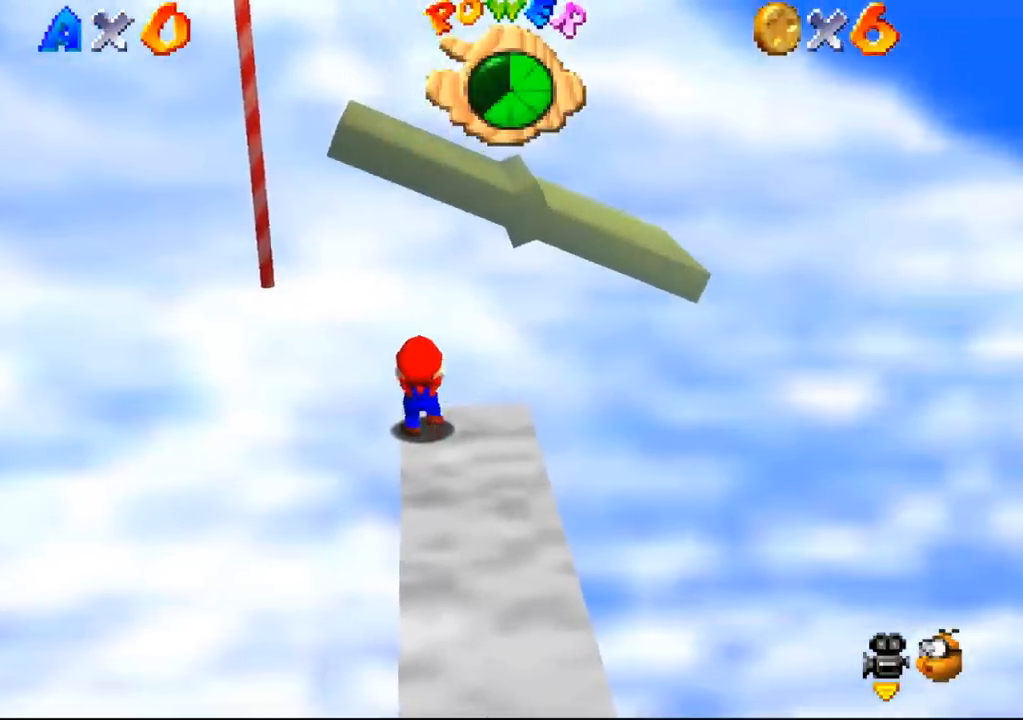
{"buttons": [], "left_stick": "center", "events": []}
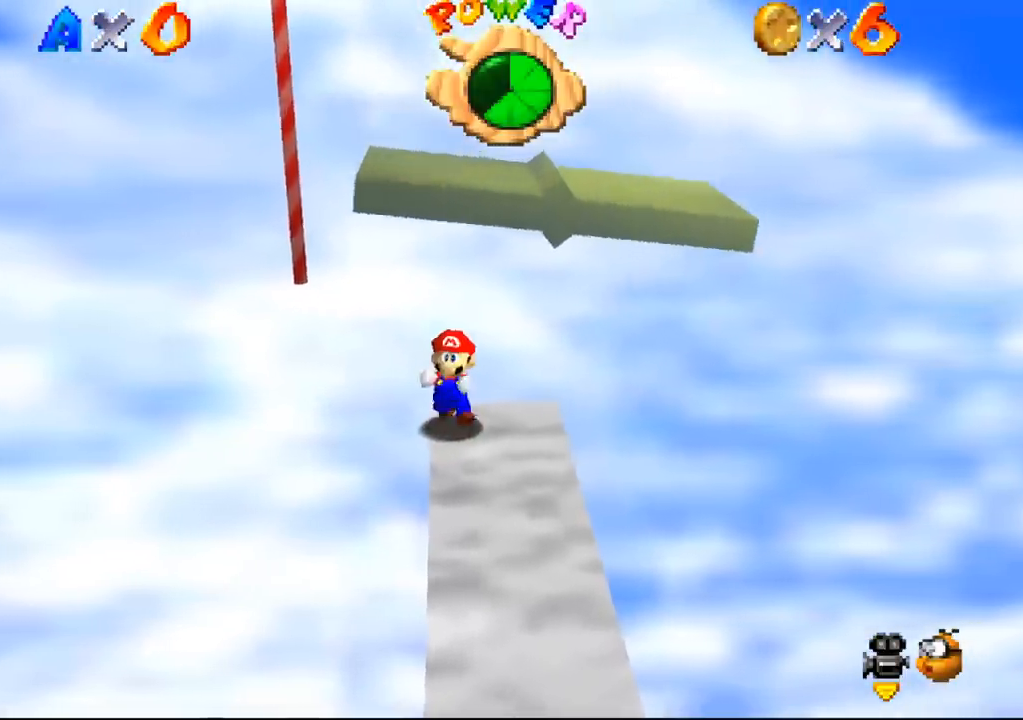
{"buttons": [], "left_stick": "down-right", "events": [[33, "left_stick", "down"], [500, "left_stick", "down-right"]]}
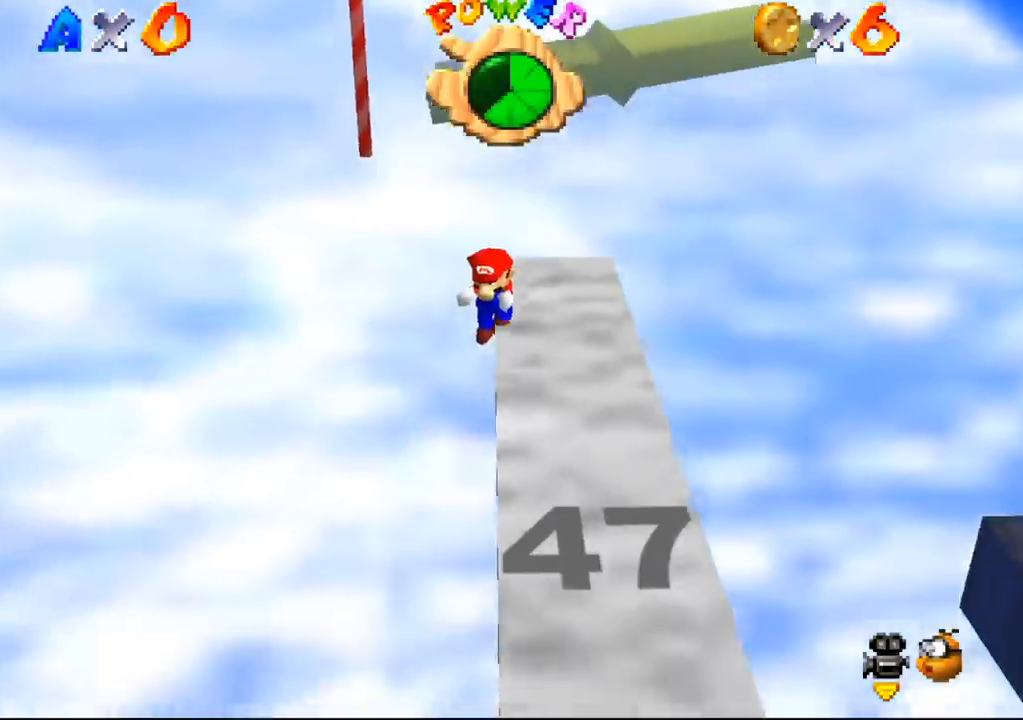
{"buttons": [], "left_stick": "up-right", "events": [[300, "left_stick", "up-right"]]}
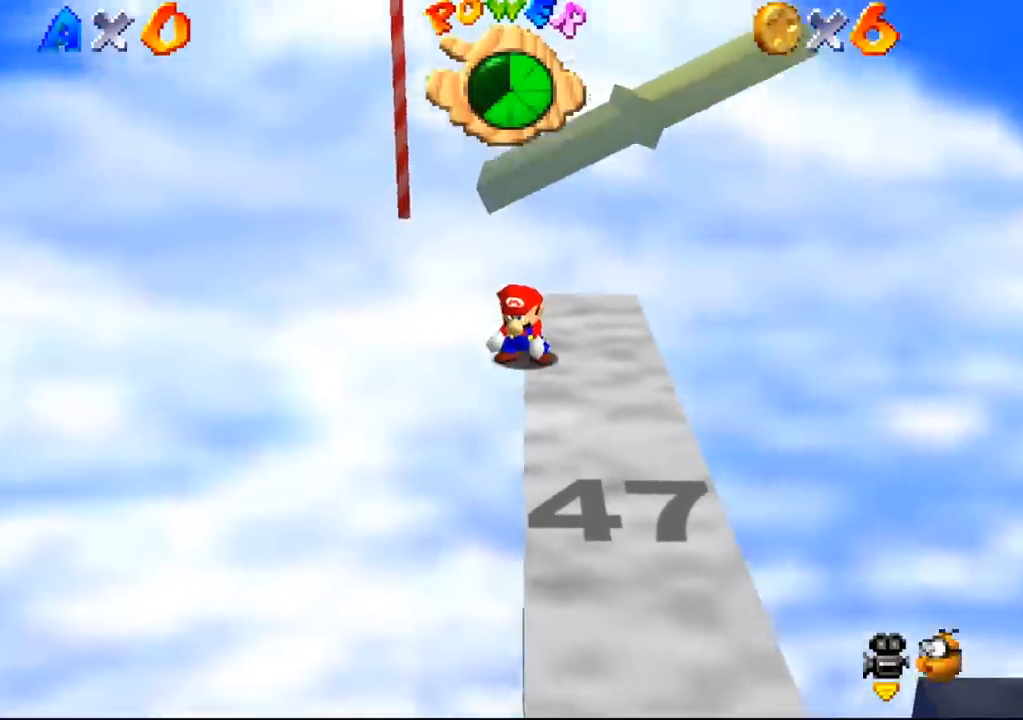
{"buttons": [], "left_stick": "up-right", "events": []}
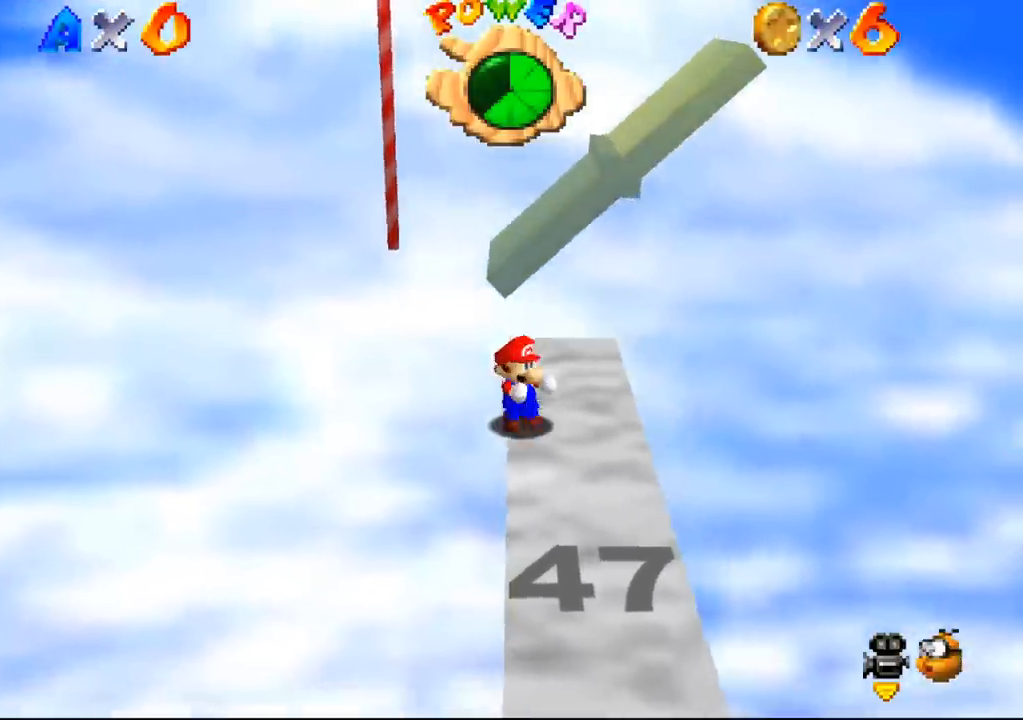
{"buttons": [], "left_stick": "up", "events": [[333, "left_stick", "up"]]}
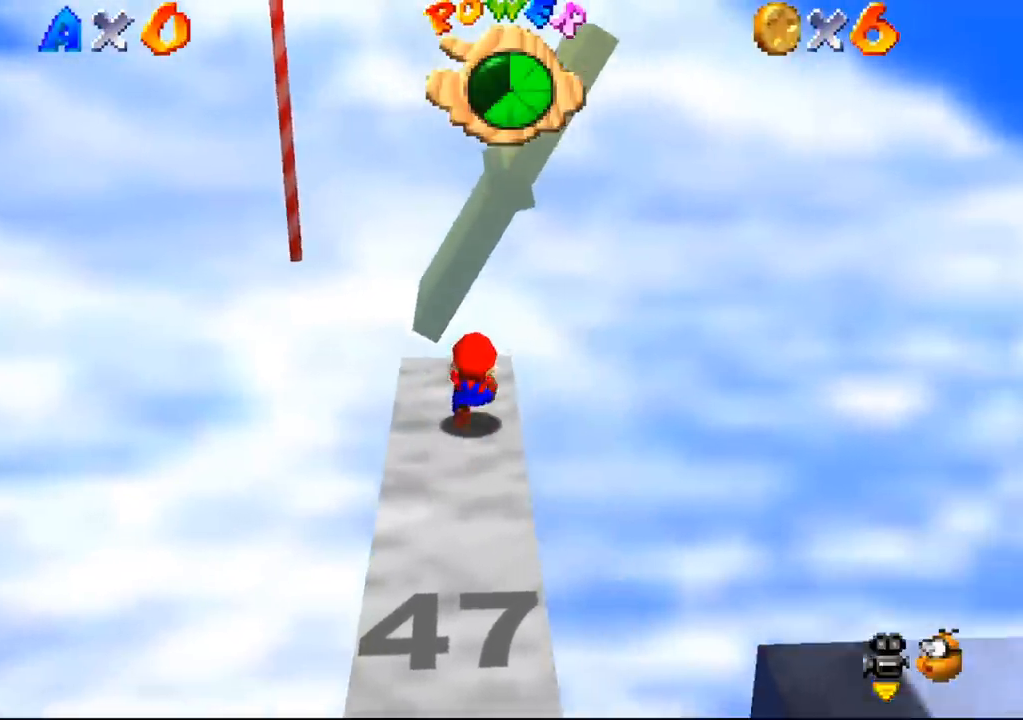
{"buttons": [], "left_stick": "center", "events": [[167, "left_stick", "center"]]}
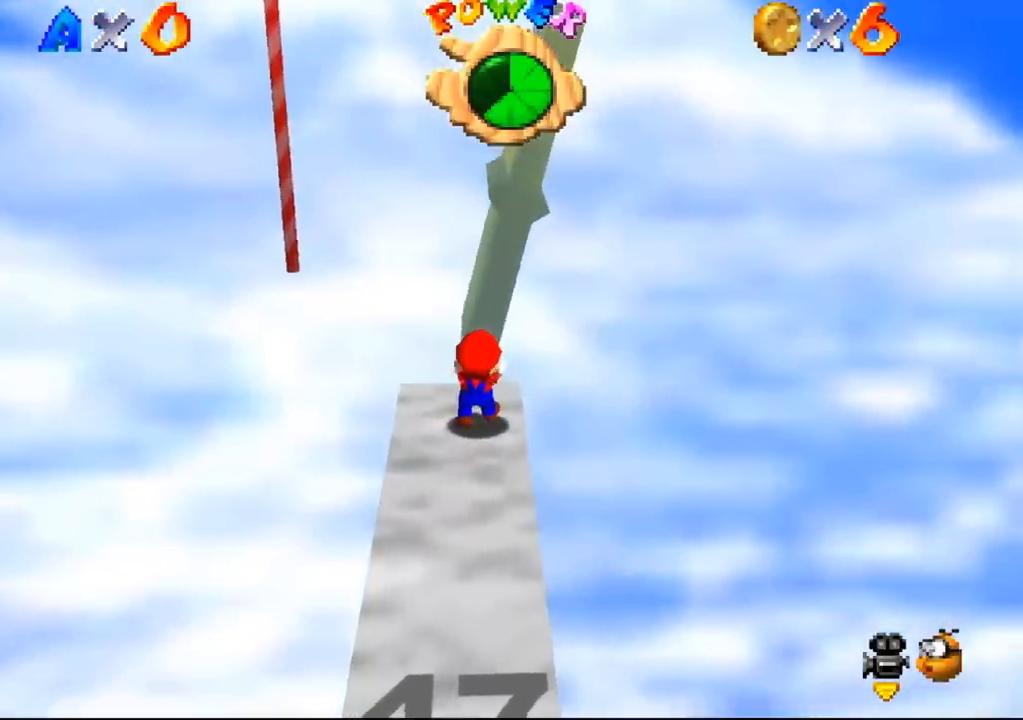
{"buttons": [], "left_stick": "center", "events": []}
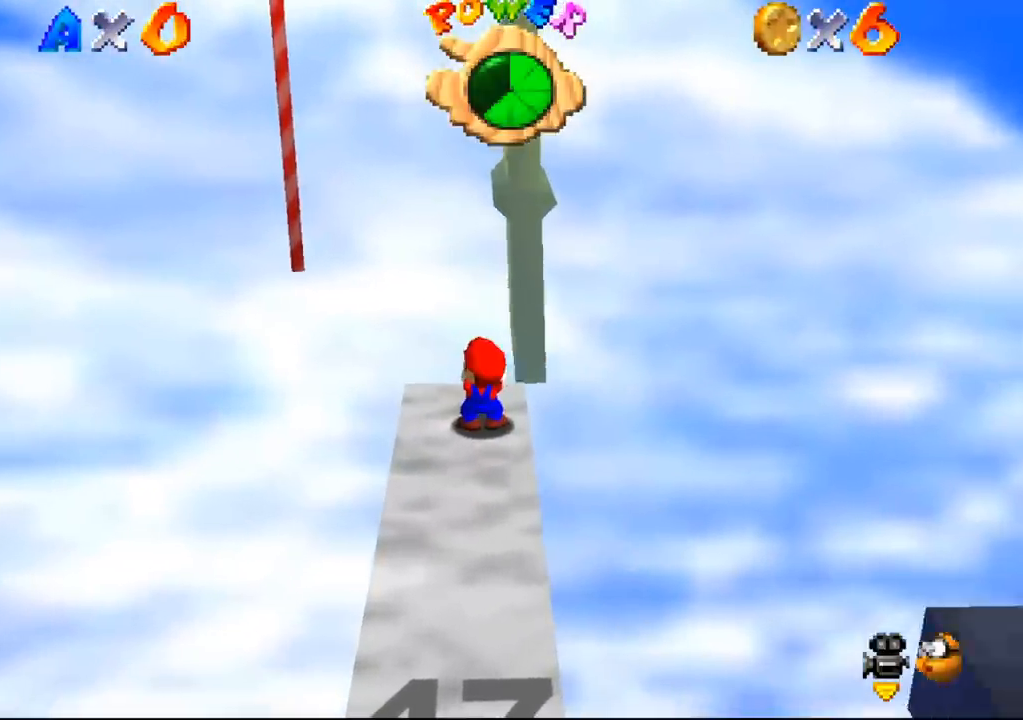
{"buttons": [], "left_stick": "center", "events": []}
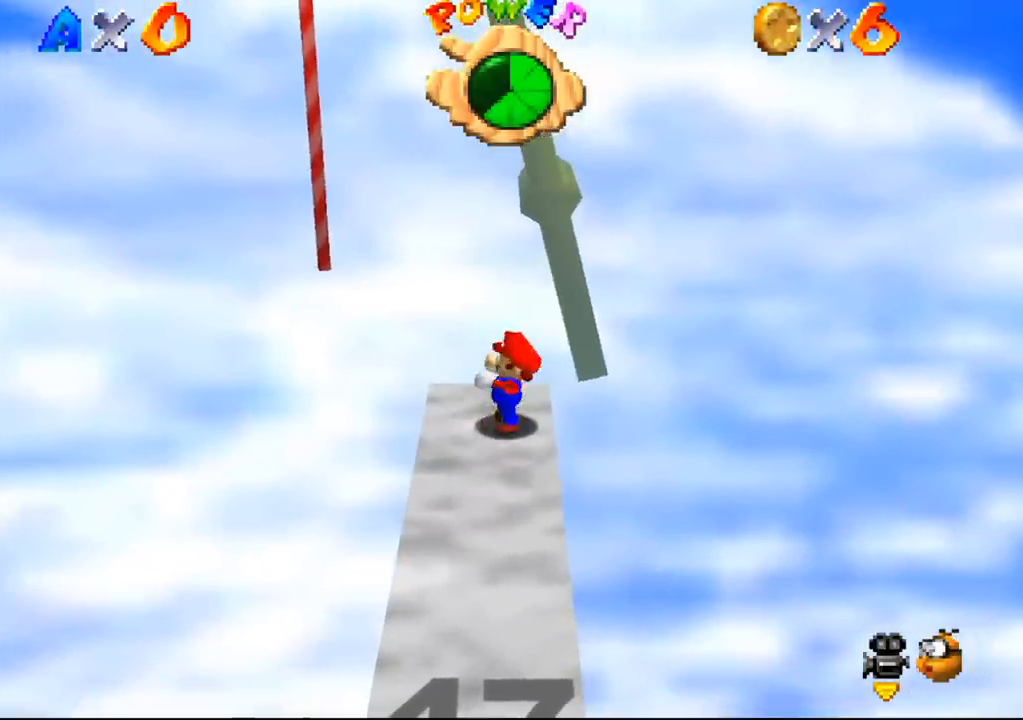
{"buttons": [], "left_stick": "up-left", "events": [[67, "left_stick", "up-left"], [233, "left_stick", "center"], [467, "left_stick", "up-left"]]}
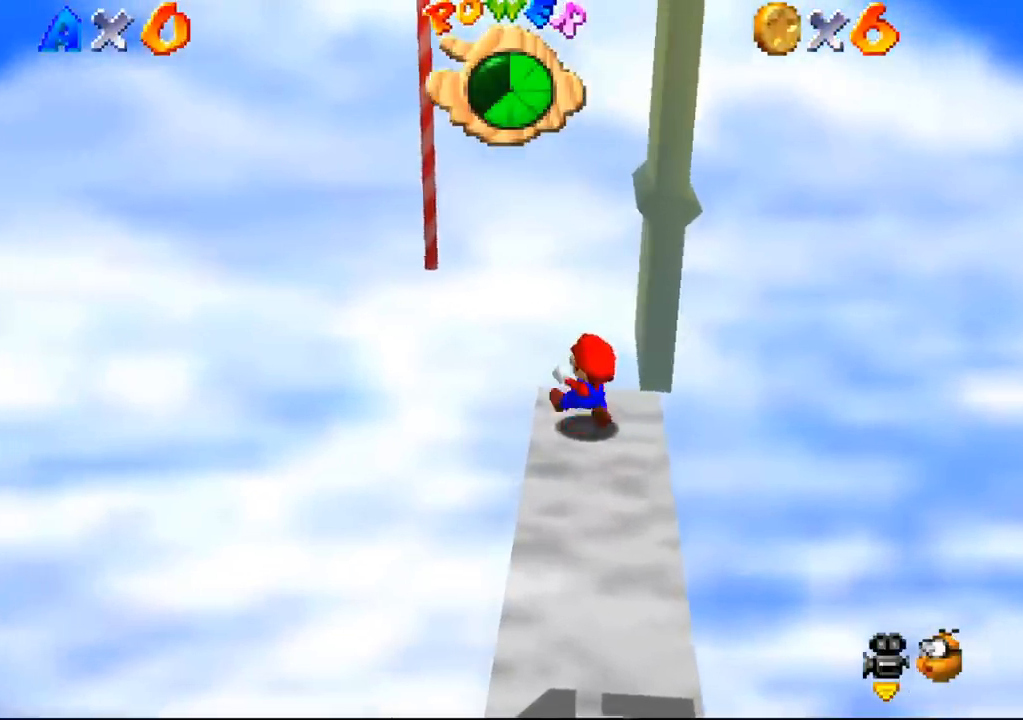
{"buttons": [], "left_stick": "up", "events": [[133, "left_stick", "up"]]}
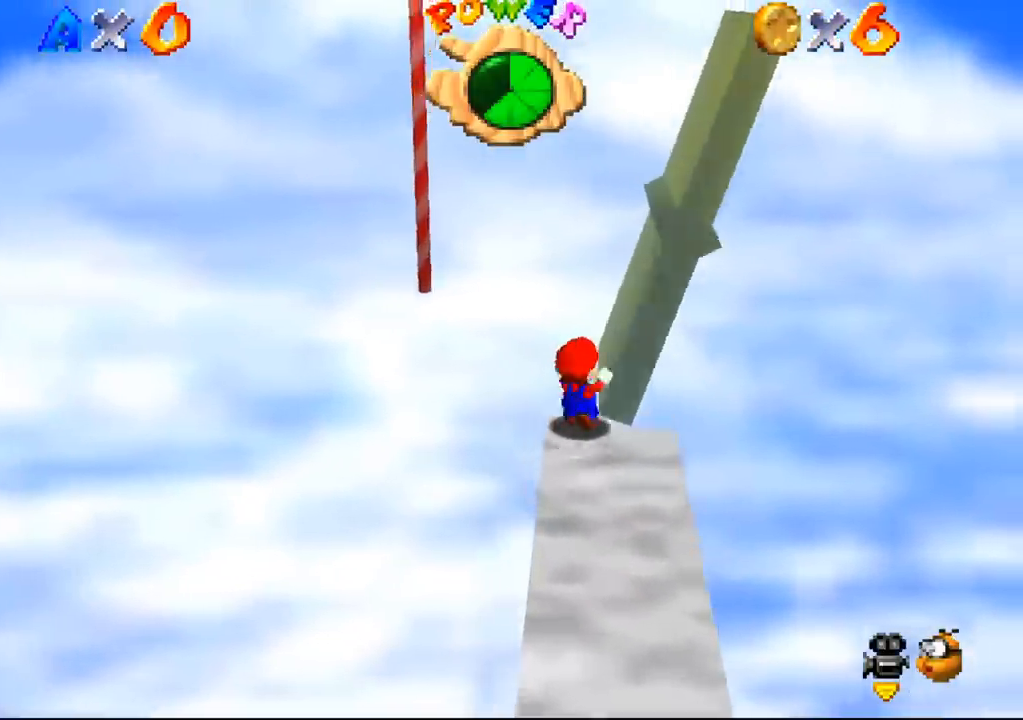
{"buttons": [], "left_stick": "up", "events": []}